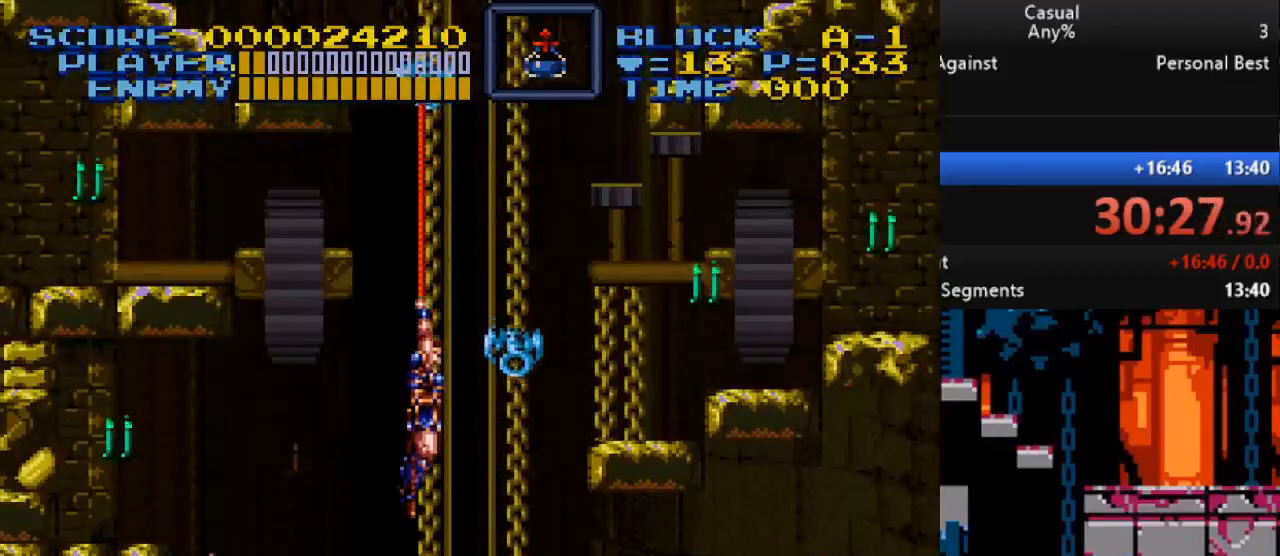
Gameplay with a controller (Nintendo layout); each line is a JSON object with the inputs held at the frame after it. "events" lists button and stick changes between this image and that frame as [ms after this image, input, new state], when the widget could be followed in between. Not read: L1 L3 R1 R3.
{"buttons": ["Y", "DPAD_LEFT"], "events": [[83, "DPAD_DOWN", "up"], [117, "DPAD_LEFT", "down"], [117, "DPAD_RIGHT", "up"], [117, "DPAD_UP", "down"], [150, "DPAD_UP", "up"]]}
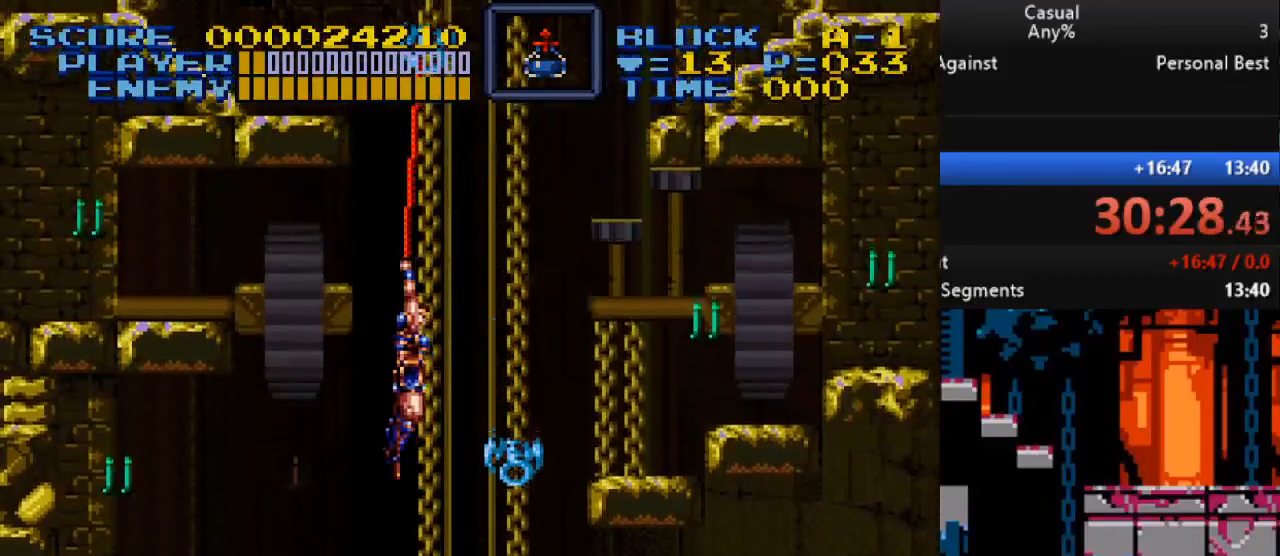
{"buttons": ["Y", "DPAD_LEFT"], "events": []}
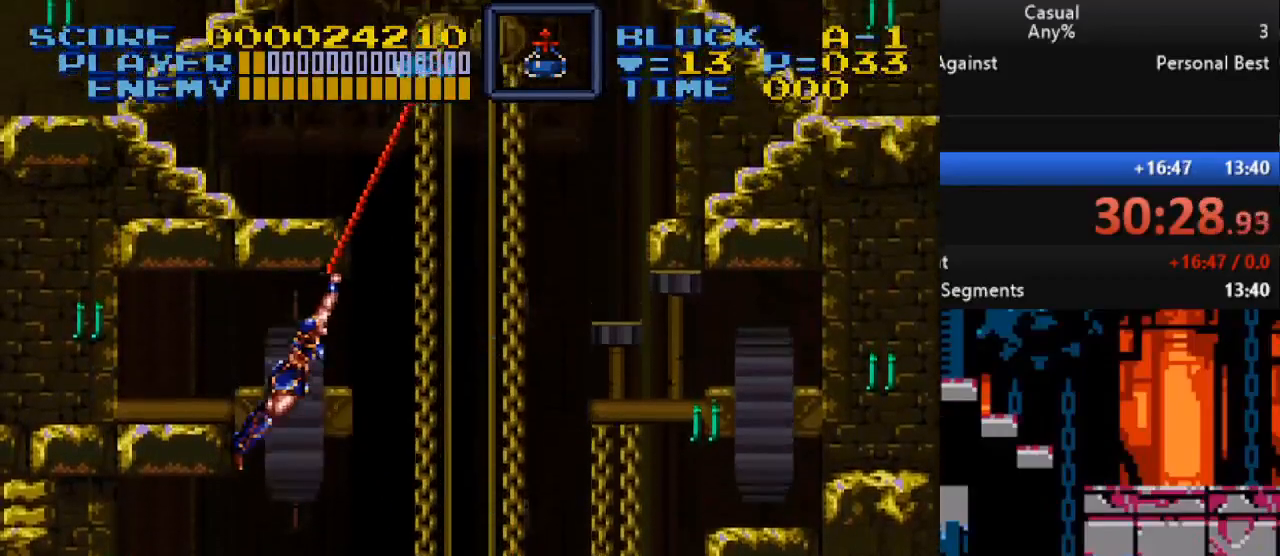
{"buttons": ["Y", "DPAD_RIGHT"], "events": [[17, "DPAD_DOWN", "down"], [17, "DPAD_LEFT", "up"], [33, "DPAD_RIGHT", "down"], [450, "DPAD_DOWN", "up"]]}
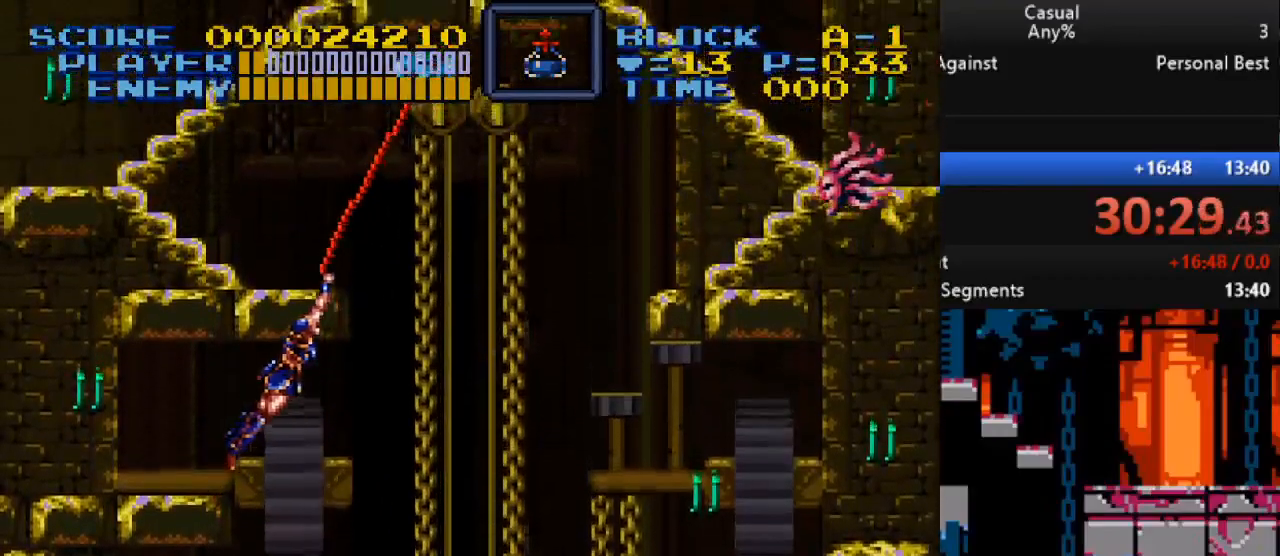
{"buttons": ["Y", "DPAD_RIGHT"], "events": []}
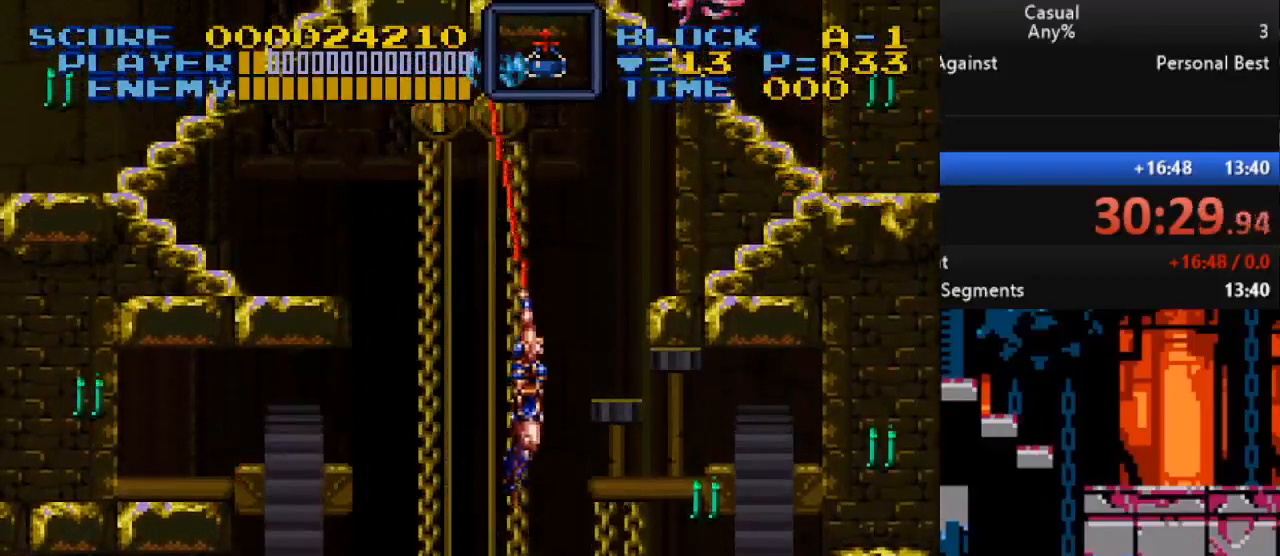
{"buttons": ["Y", "DPAD_UP", "DPAD_RIGHT"], "events": [[100, "DPAD_UP", "down"]]}
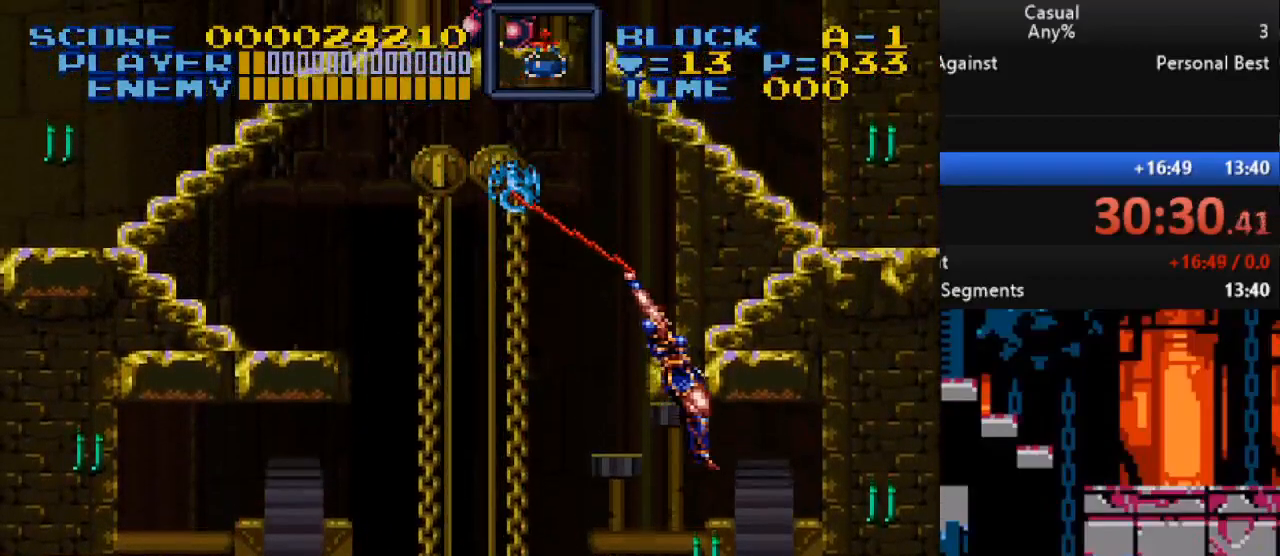
{"buttons": ["DPAD_UP", "DPAD_RIGHT"], "events": [[17, "Y", "up"]]}
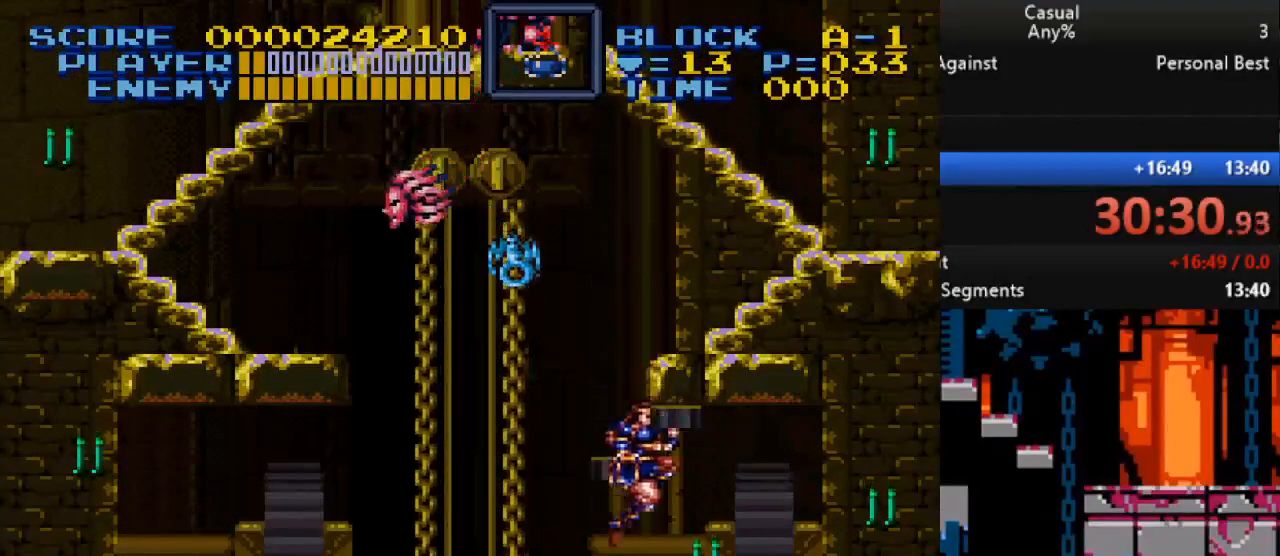
{"buttons": ["Y", "DPAD_LEFT"], "events": [[317, "DPAD_RIGHT", "up"], [350, "DPAD_UP", "up"], [467, "DPAD_LEFT", "down"], [483, "Y", "down"]]}
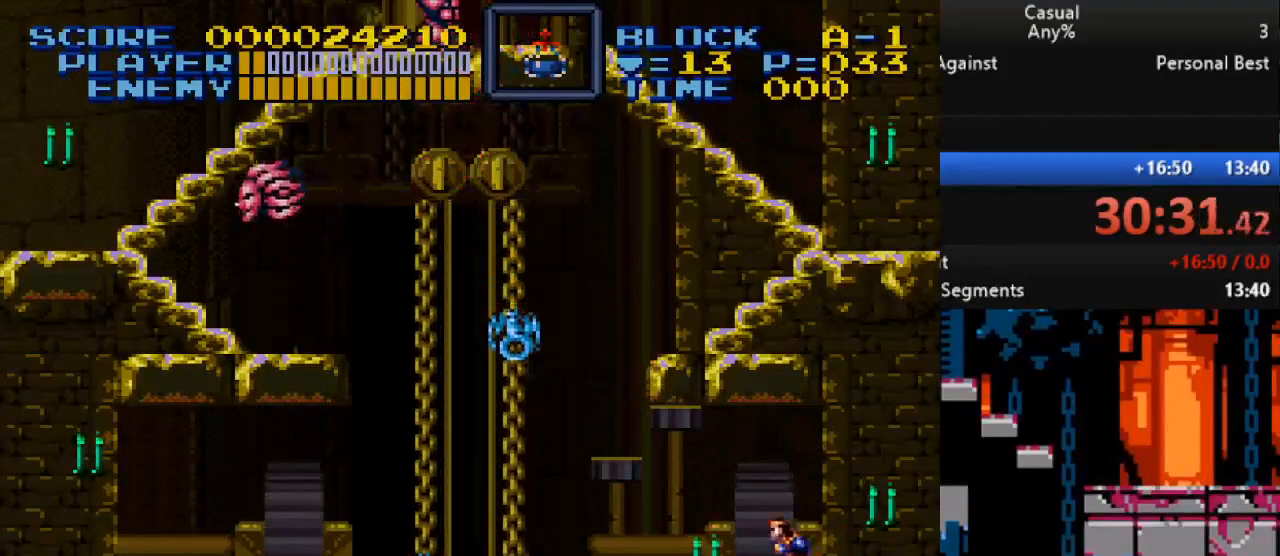
{"buttons": [], "events": [[100, "DPAD_LEFT", "up"], [150, "DPAD_DOWN", "down"], [217, "DPAD_DOWN", "up"], [383, "Y", "up"]]}
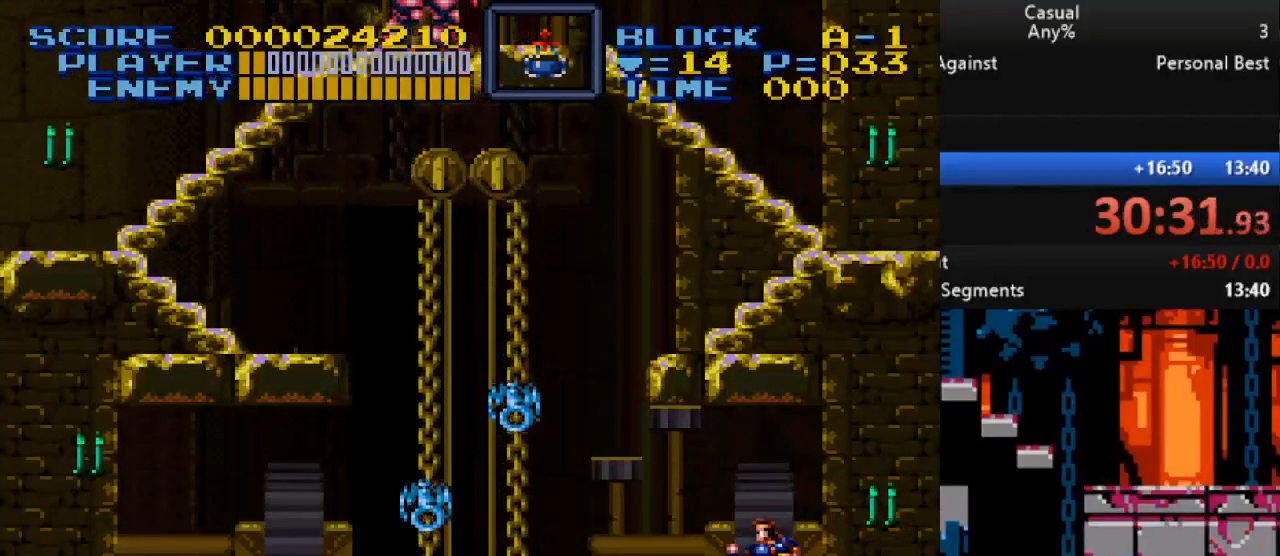
{"buttons": ["Y"], "events": [[67, "B", "down"], [150, "DPAD_RIGHT", "down"], [217, "B", "up"], [300, "Y", "down"], [317, "DPAD_DOWN", "down"], [350, "DPAD_RIGHT", "up"], [500, "DPAD_DOWN", "up"]]}
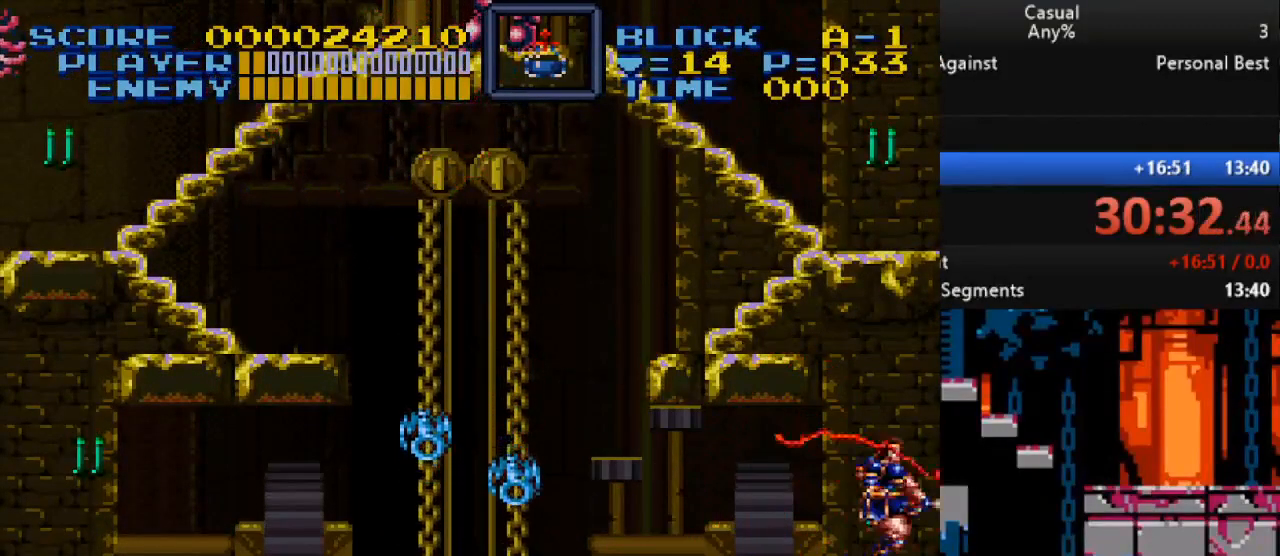
{"buttons": [], "events": [[183, "Y", "up"], [217, "DPAD_LEFT", "down"], [450, "DPAD_LEFT", "up"]]}
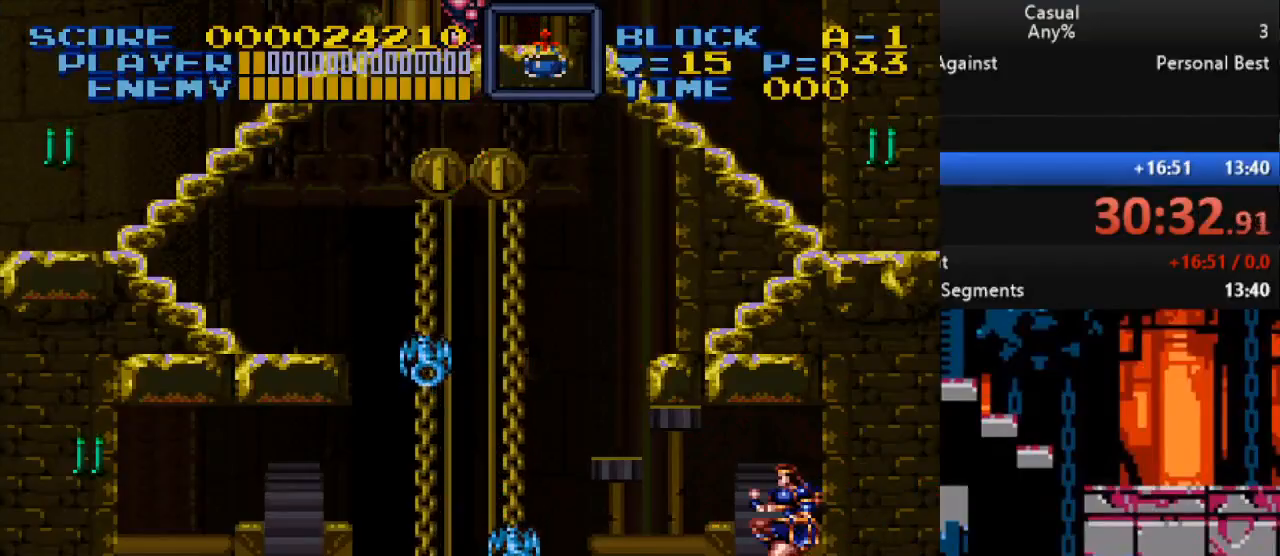
{"buttons": [], "events": [[217, "DPAD_LEFT", "down"], [450, "DPAD_LEFT", "up"]]}
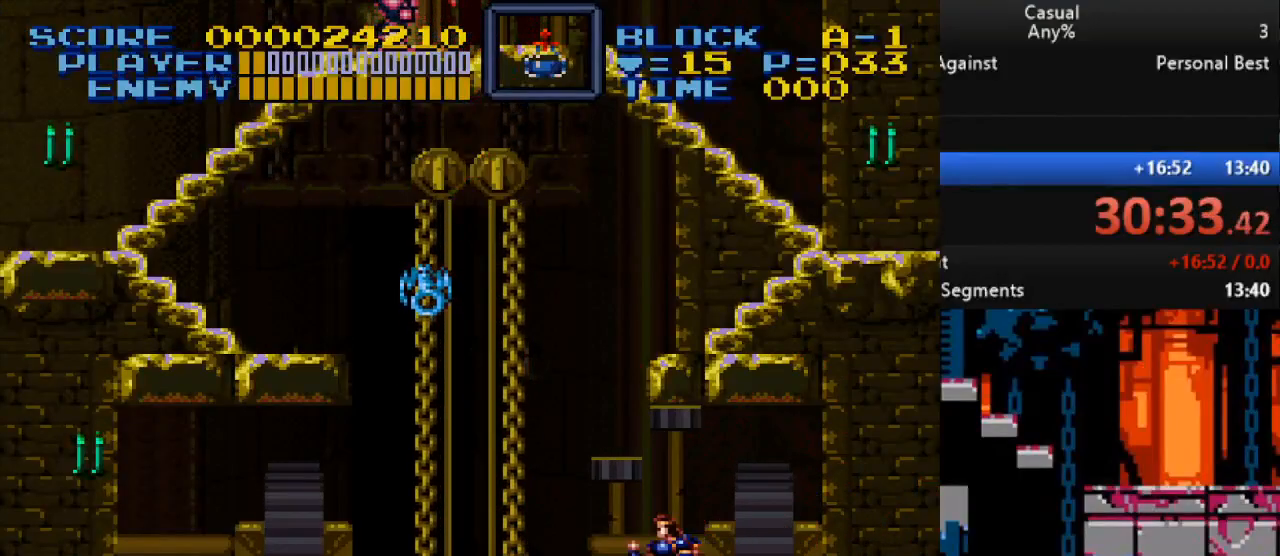
{"buttons": [], "events": [[133, "DPAD_RIGHT", "down"], [250, "DPAD_RIGHT", "up"], [367, "DPAD_LEFT", "down"], [467, "DPAD_LEFT", "up"]]}
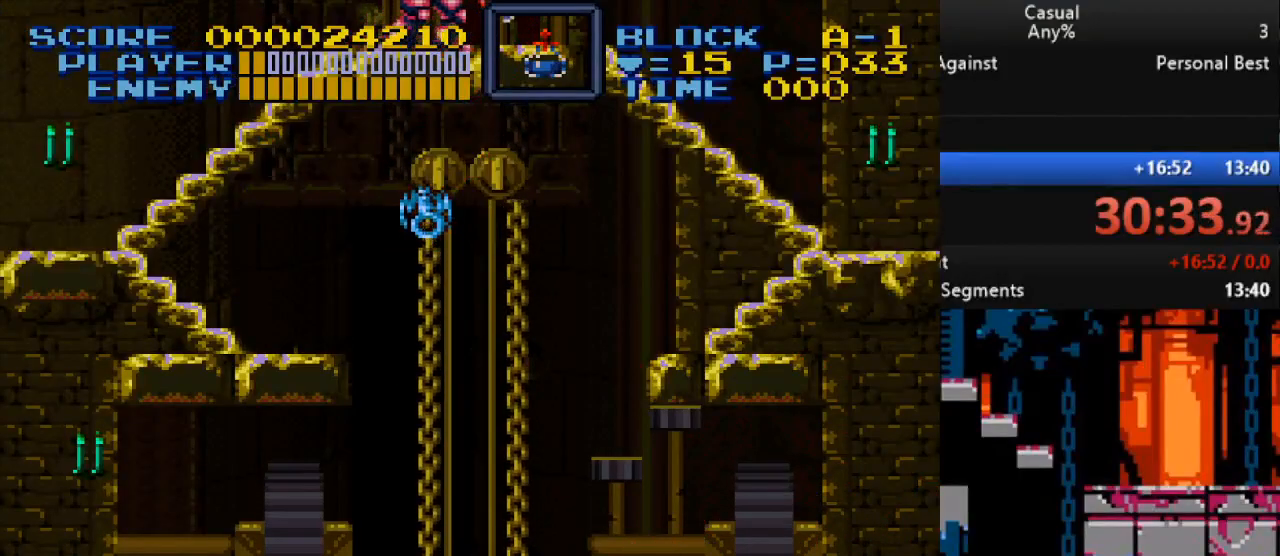
{"buttons": [], "events": []}
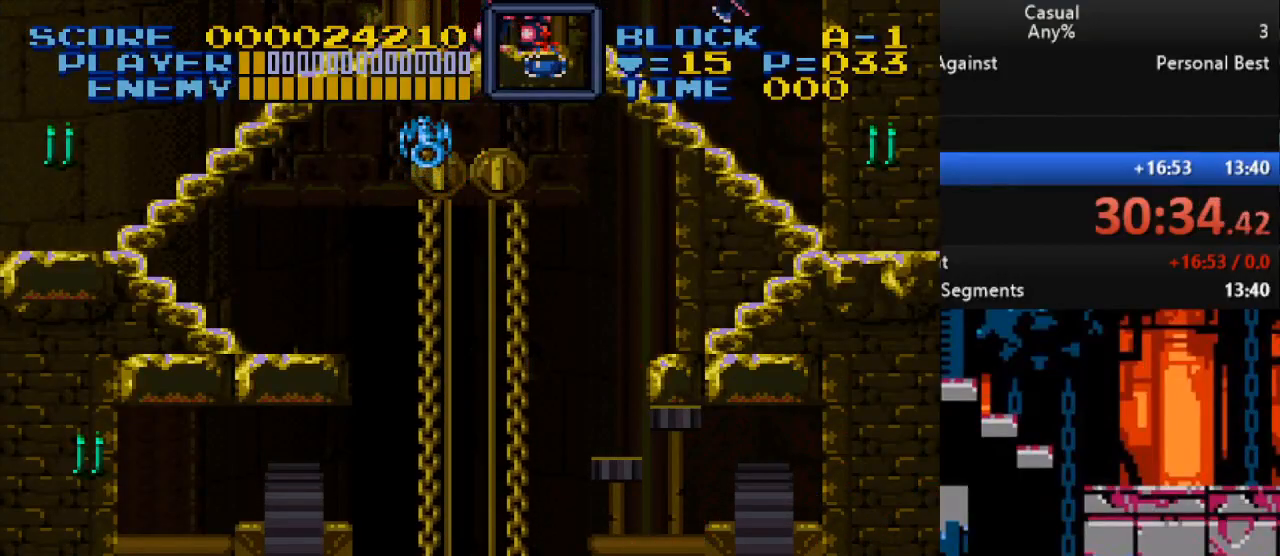
{"buttons": [], "events": []}
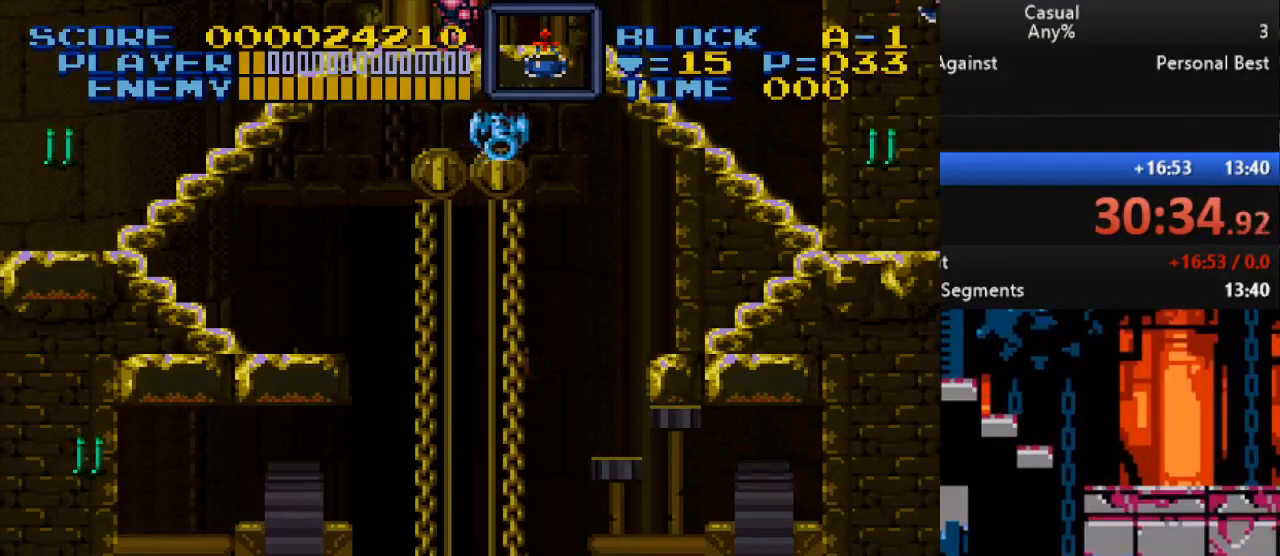
{"buttons": [], "events": []}
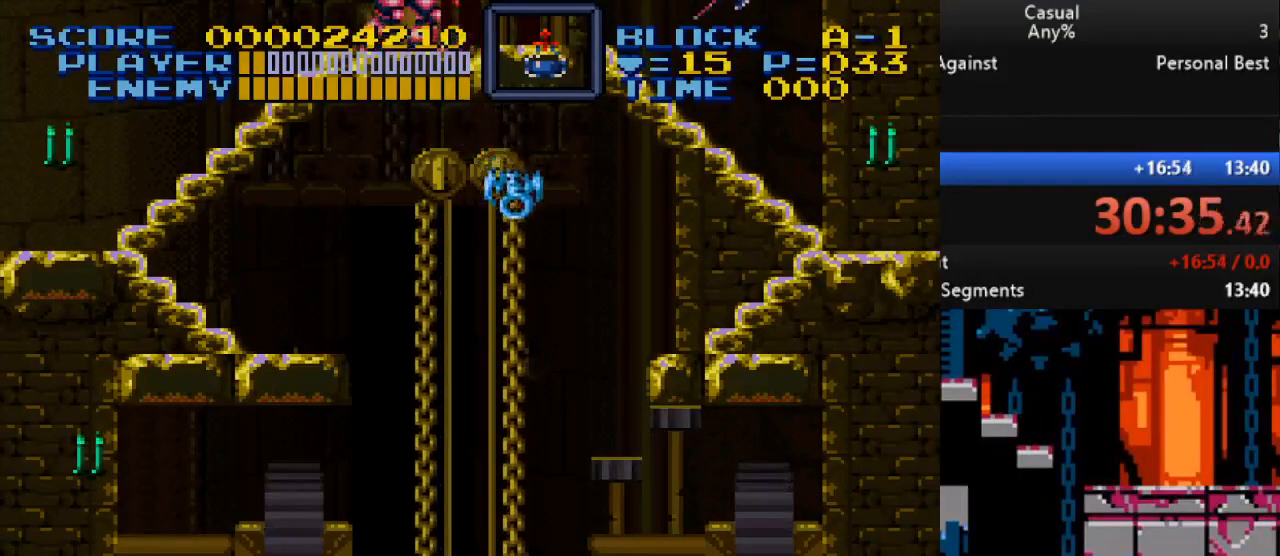
{"buttons": [], "events": []}
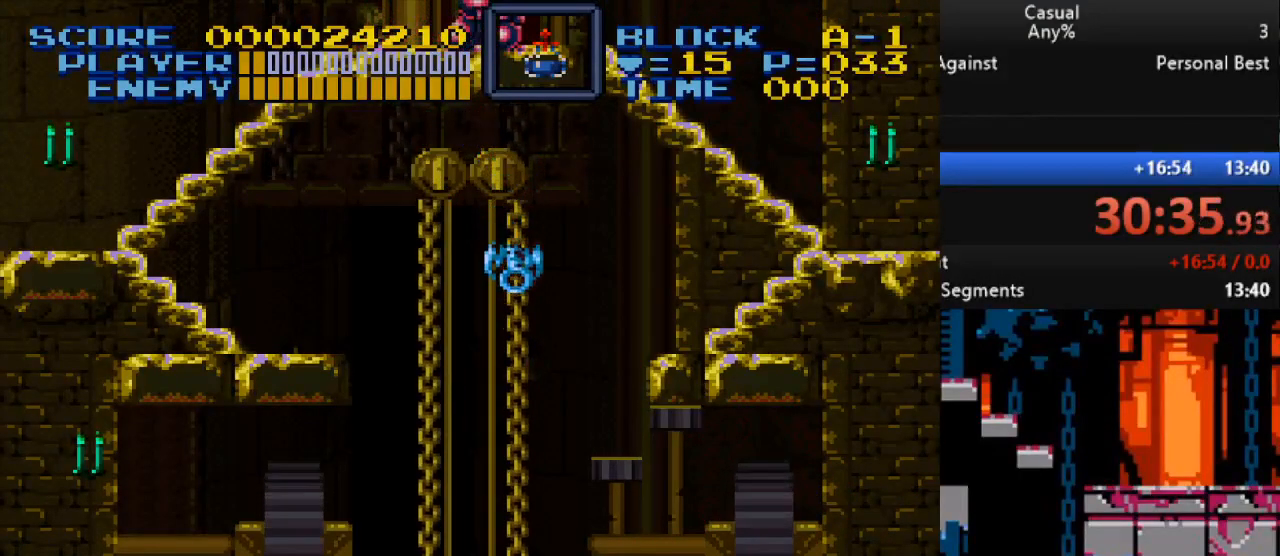
{"buttons": ["B", "Y", "DPAD_DOWN"], "events": [[183, "DPAD_LEFT", "down"], [217, "B", "down"], [333, "DPAD_DOWN", "down"], [350, "DPAD_LEFT", "up"], [400, "Y", "down"]]}
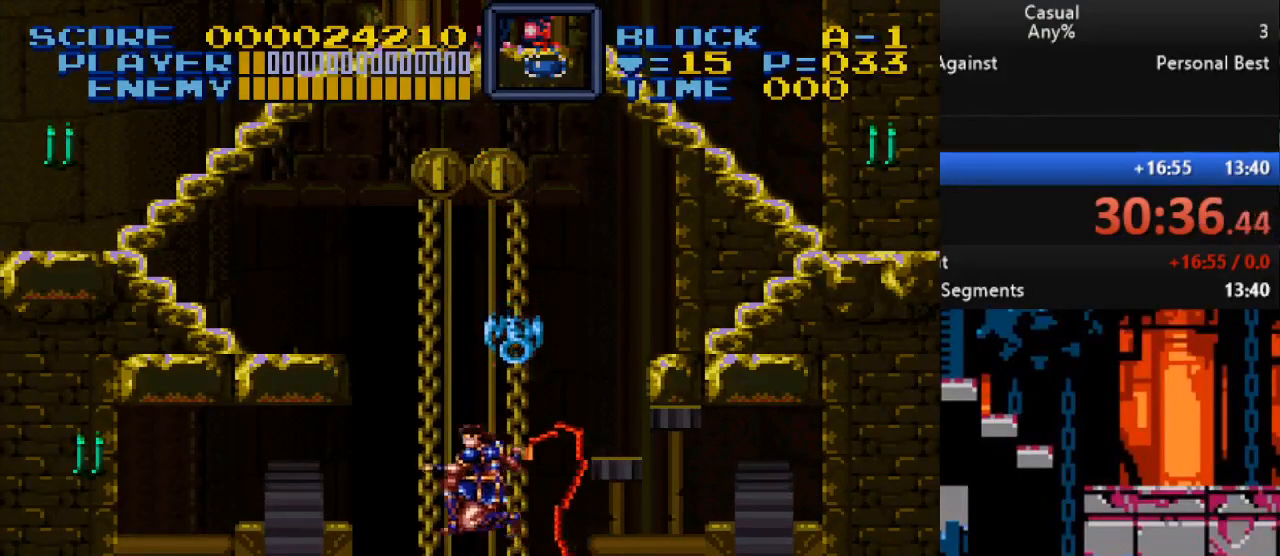
{"buttons": ["Y", "DPAD_DOWN"], "events": [[17, "B", "up"]]}
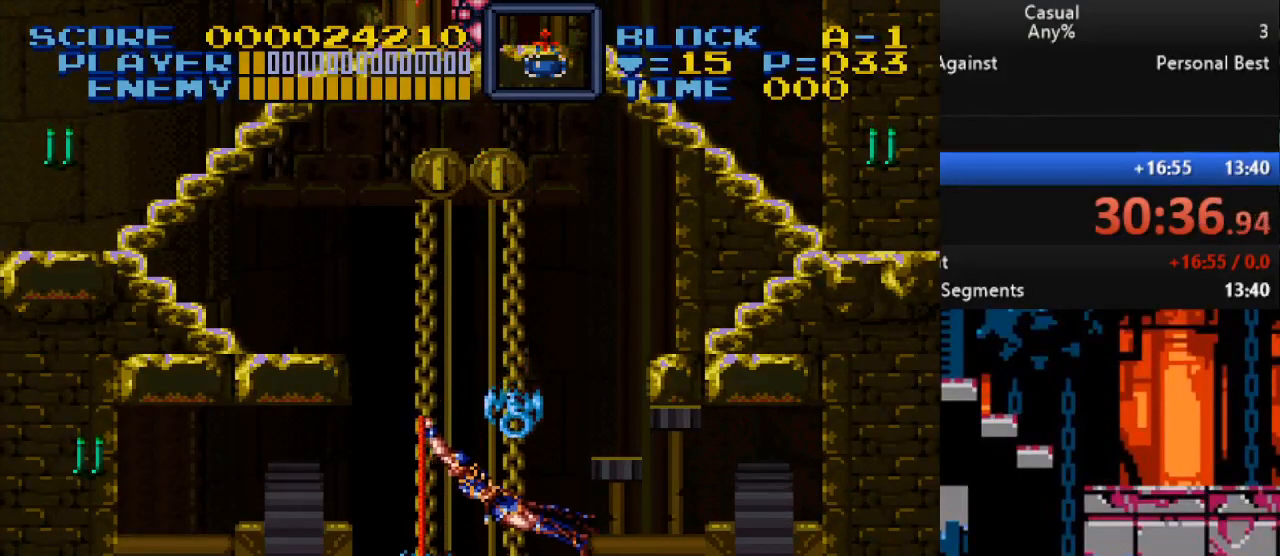
{"buttons": ["Y"], "events": [[133, "DPAD_DOWN", "up"], [167, "DPAD_RIGHT", "down"], [350, "DPAD_RIGHT", "up"]]}
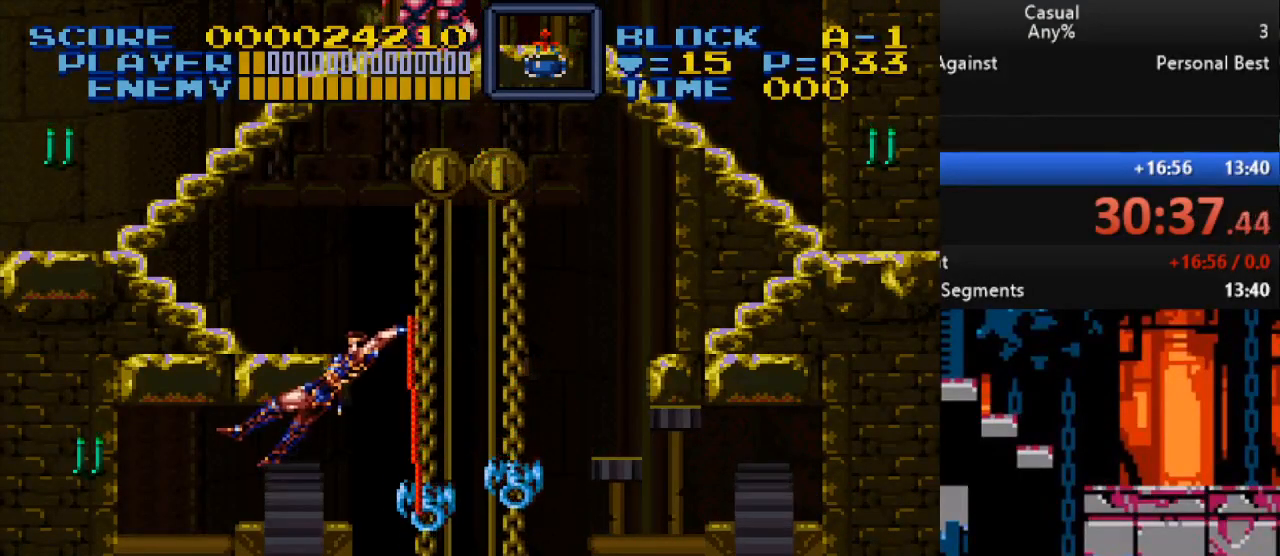
{"buttons": ["DPAD_LEFT"], "events": [[250, "DPAD_LEFT", "down"], [267, "Y", "up"]]}
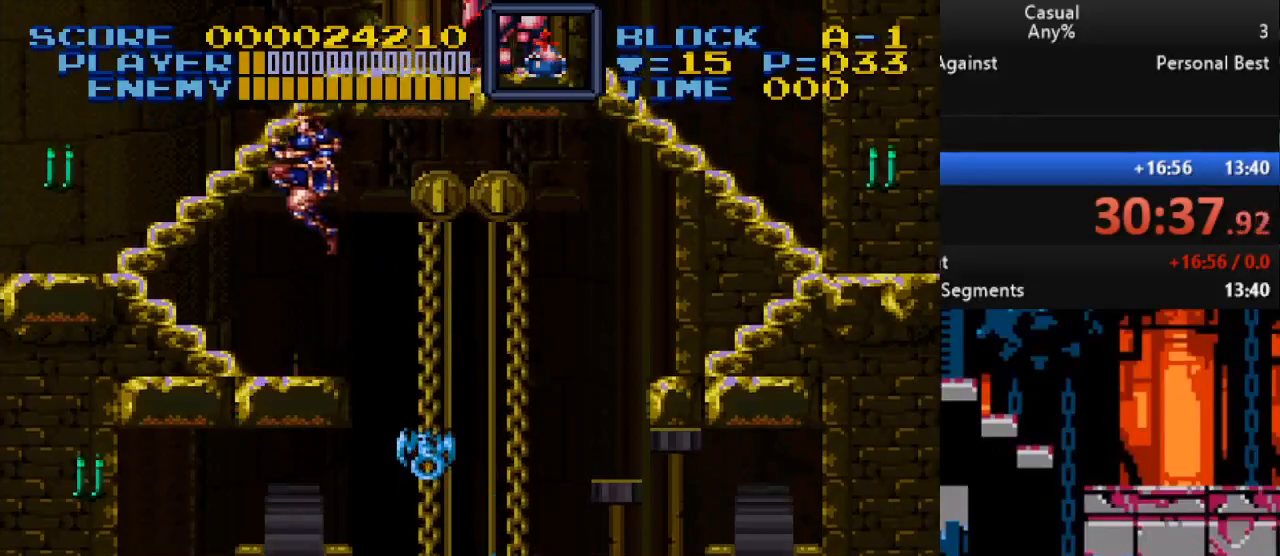
{"buttons": ["DPAD_UP", "DPAD_LEFT"], "events": [[17, "Y", "down"], [150, "DPAD_DOWN", "down"], [150, "DPAD_LEFT", "up"], [317, "DPAD_DOWN", "up"], [383, "Y", "up"], [483, "DPAD_LEFT", "down"], [483, "DPAD_UP", "down"]]}
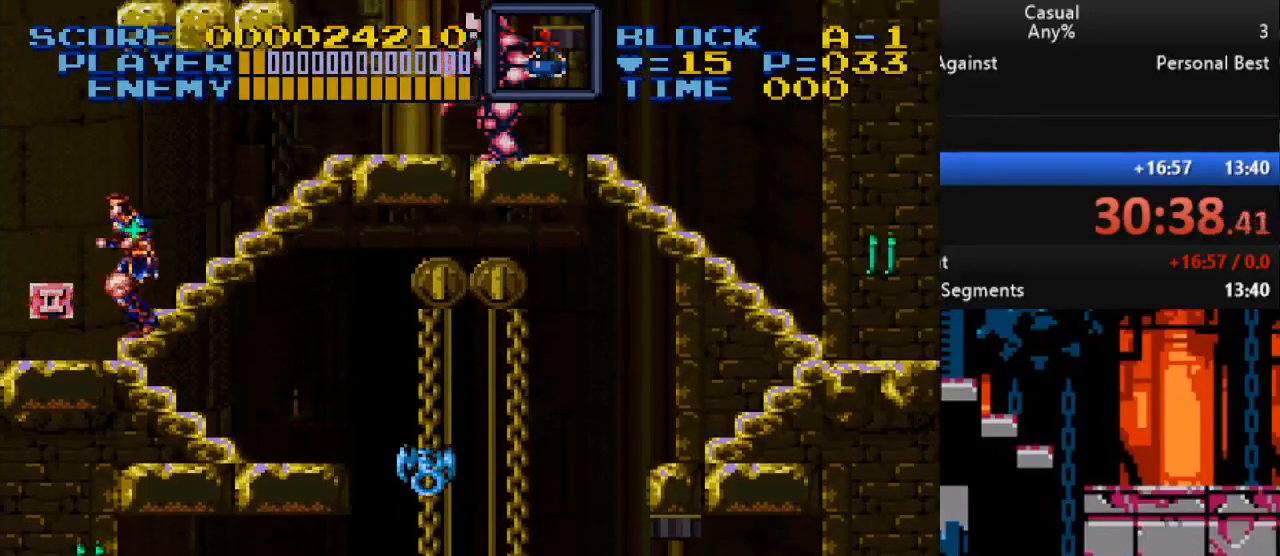
{"buttons": ["DPAD_LEFT"], "events": [[233, "DPAD_UP", "up"], [267, "DPAD_LEFT", "up"], [317, "DPAD_LEFT", "down"]]}
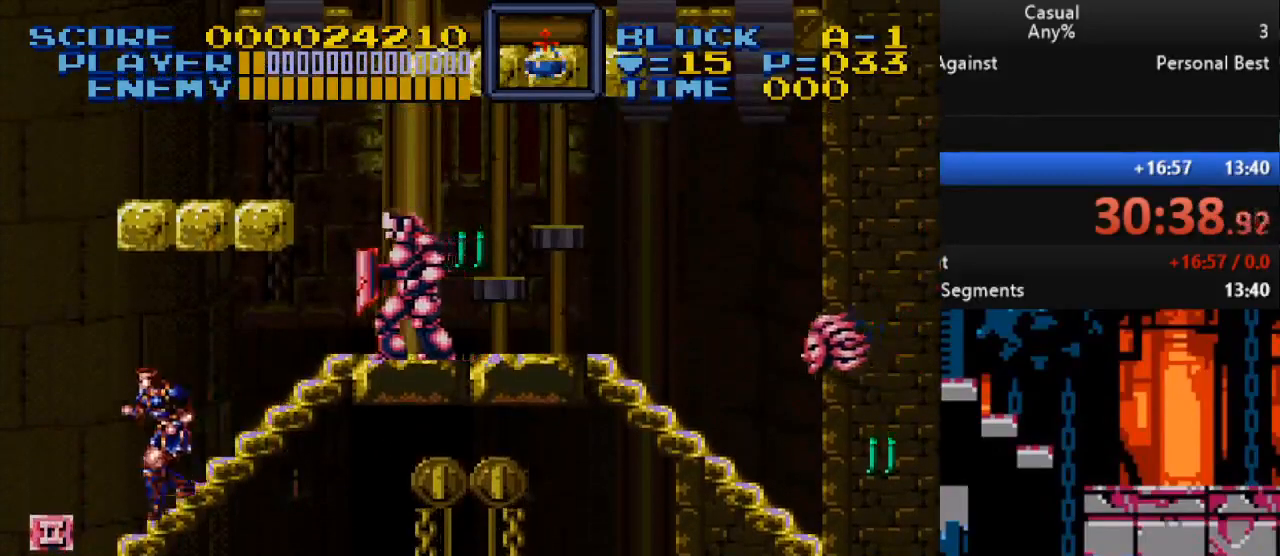
{"buttons": ["DPAD_UP", "DPAD_RIGHT"], "events": [[267, "DPAD_LEFT", "up"], [333, "DPAD_RIGHT", "down"], [450, "DPAD_UP", "down"]]}
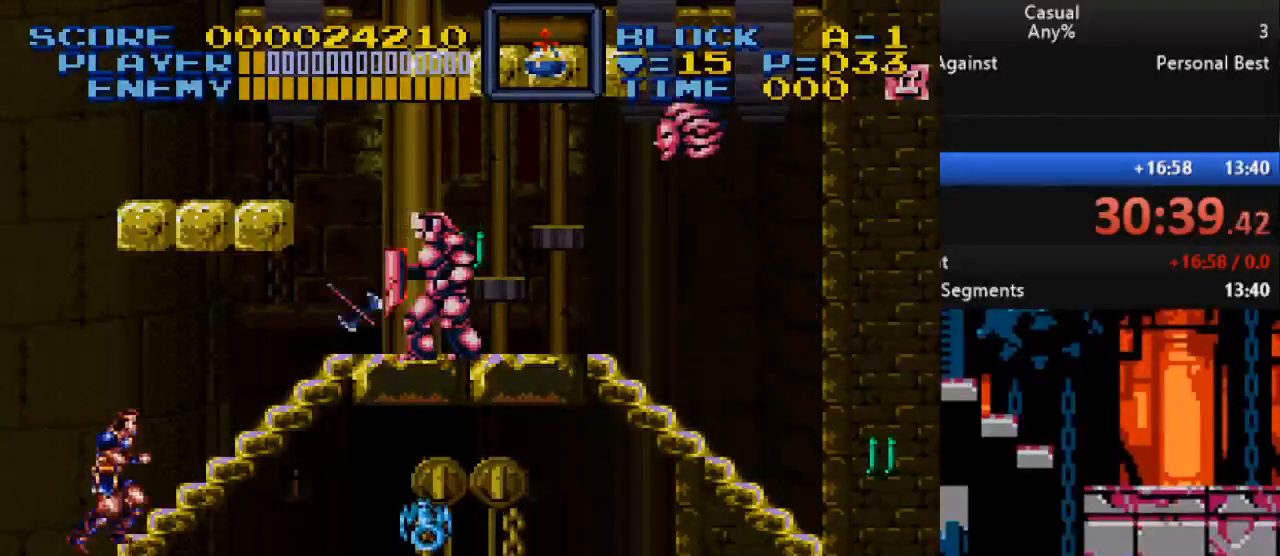
{"buttons": [], "events": [[17, "DPAD_RIGHT", "up"], [33, "DPAD_UP", "up"]]}
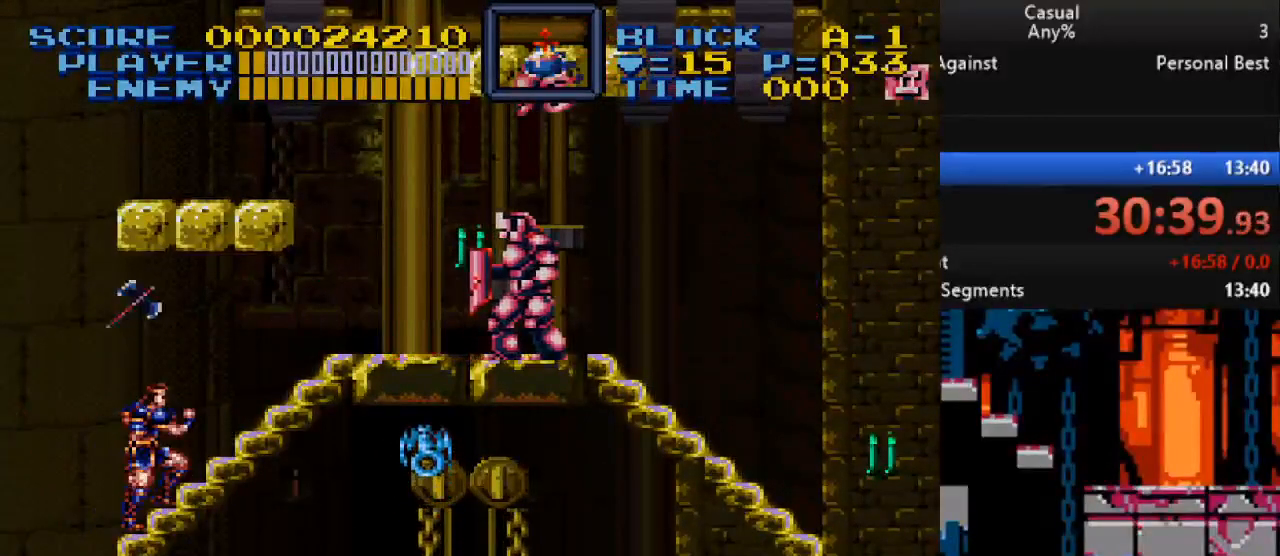
{"buttons": ["Y", "DPAD_UP", "DPAD_RIGHT"], "events": [[350, "DPAD_RIGHT", "down"], [350, "DPAD_UP", "down"], [383, "Y", "down"]]}
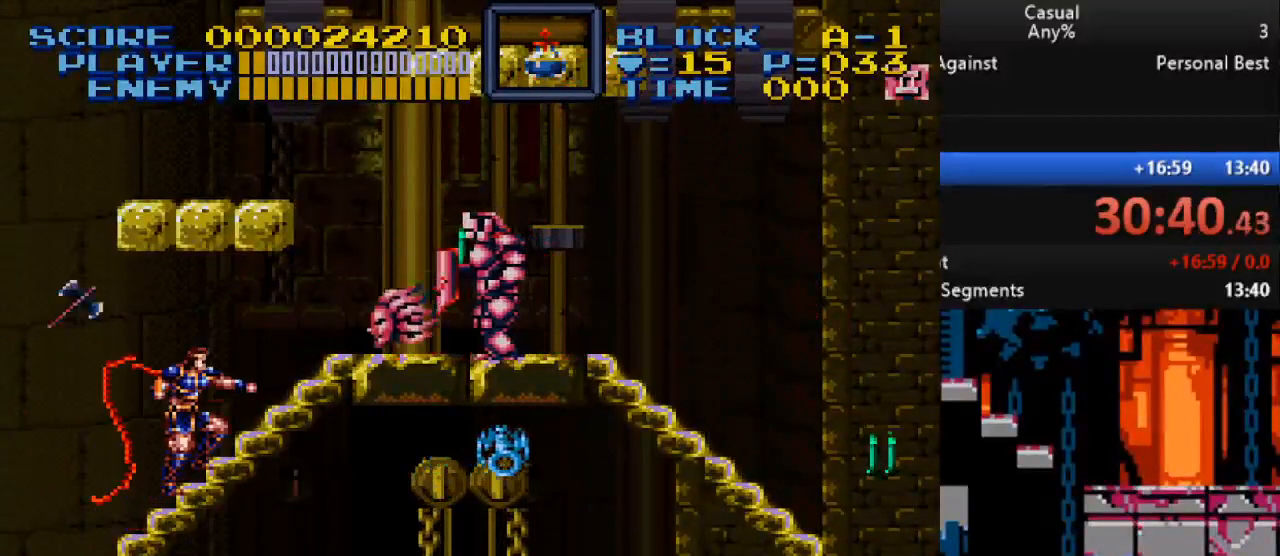
{"buttons": ["Y"], "events": [[100, "DPAD_UP", "up"], [333, "DPAD_RIGHT", "up"]]}
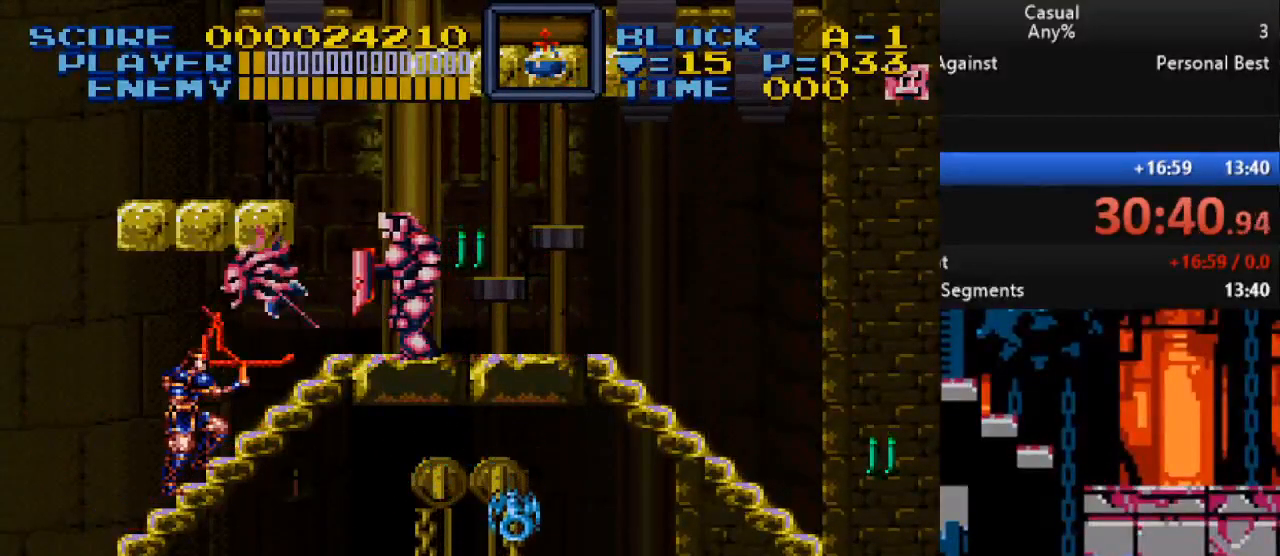
{"buttons": ["DPAD_RIGHT"], "events": [[283, "Y", "up"], [350, "DPAD_RIGHT", "down"]]}
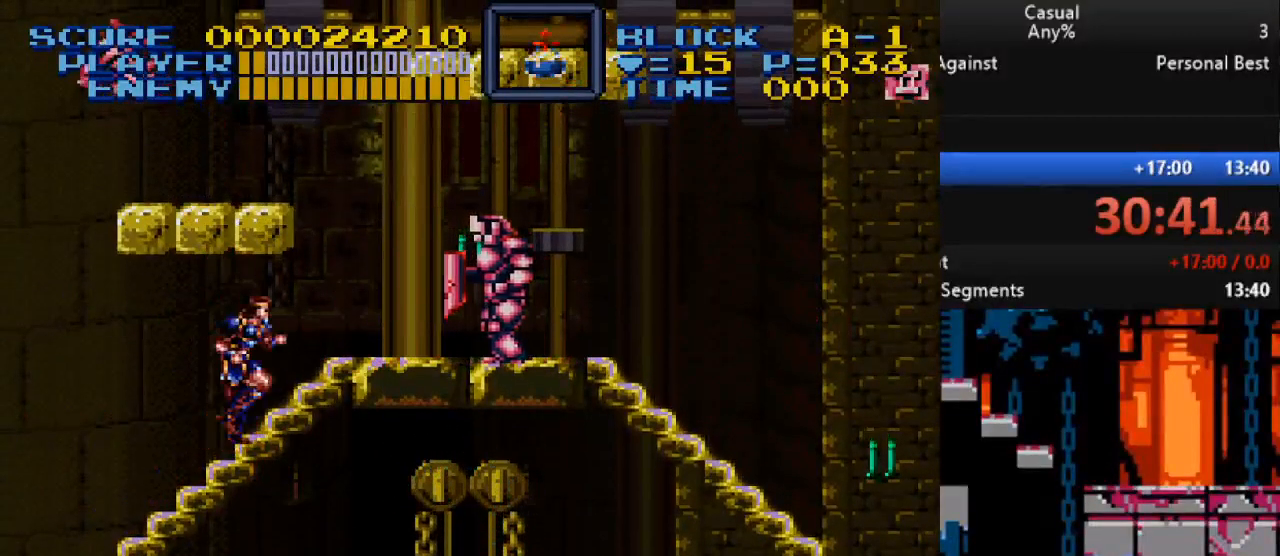
{"buttons": ["DPAD_UP", "DPAD_RIGHT"], "events": [[150, "X", "down"], [183, "DPAD_RIGHT", "up"], [333, "X", "up"], [417, "DPAD_UP", "down"], [450, "DPAD_RIGHT", "down"]]}
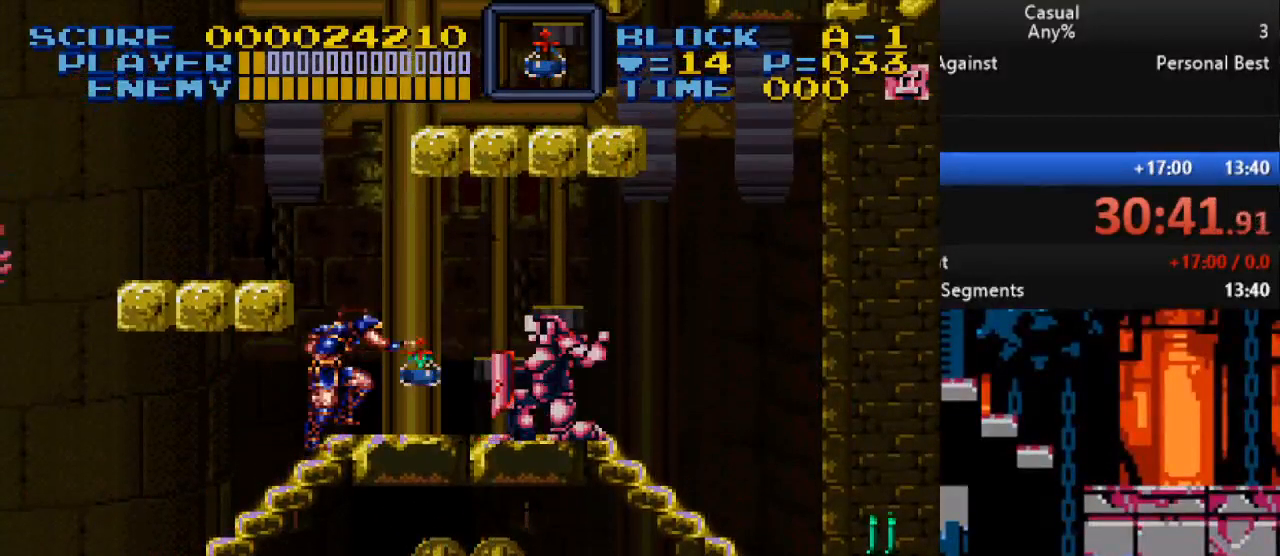
{"buttons": ["DPAD_UP", "DPAD_LEFT"], "events": [[67, "DPAD_RIGHT", "up"], [117, "DPAD_LEFT", "down"], [183, "B", "down"], [383, "B", "up"]]}
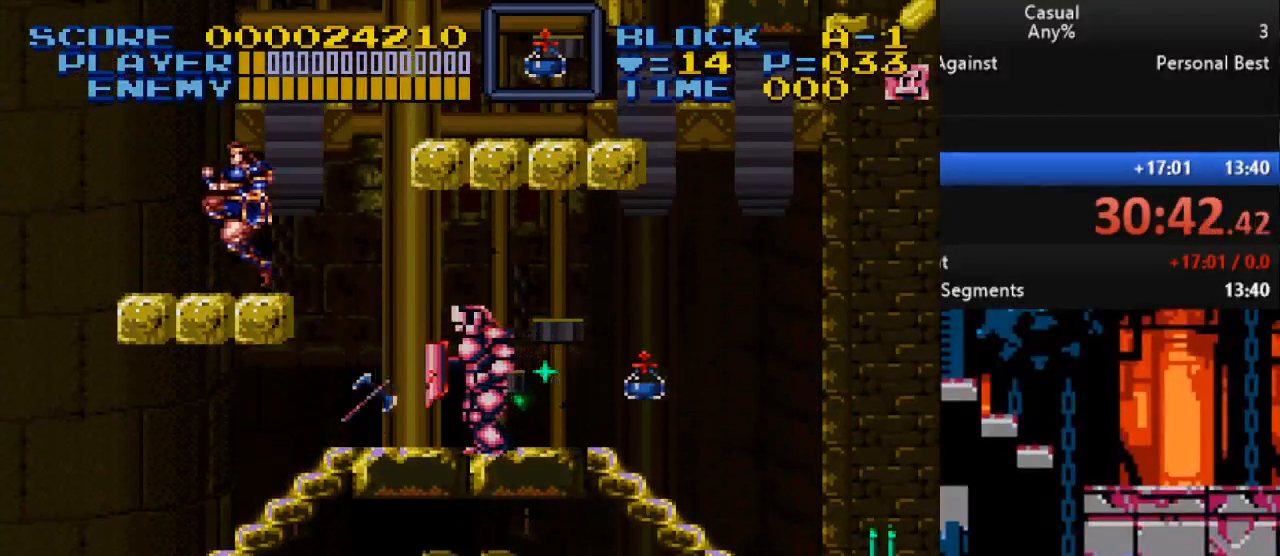
{"buttons": ["DPAD_RIGHT"], "events": [[133, "DPAD_LEFT", "up"], [150, "DPAD_RIGHT", "down"], [150, "DPAD_UP", "up"], [333, "B", "down"], [500, "B", "up"]]}